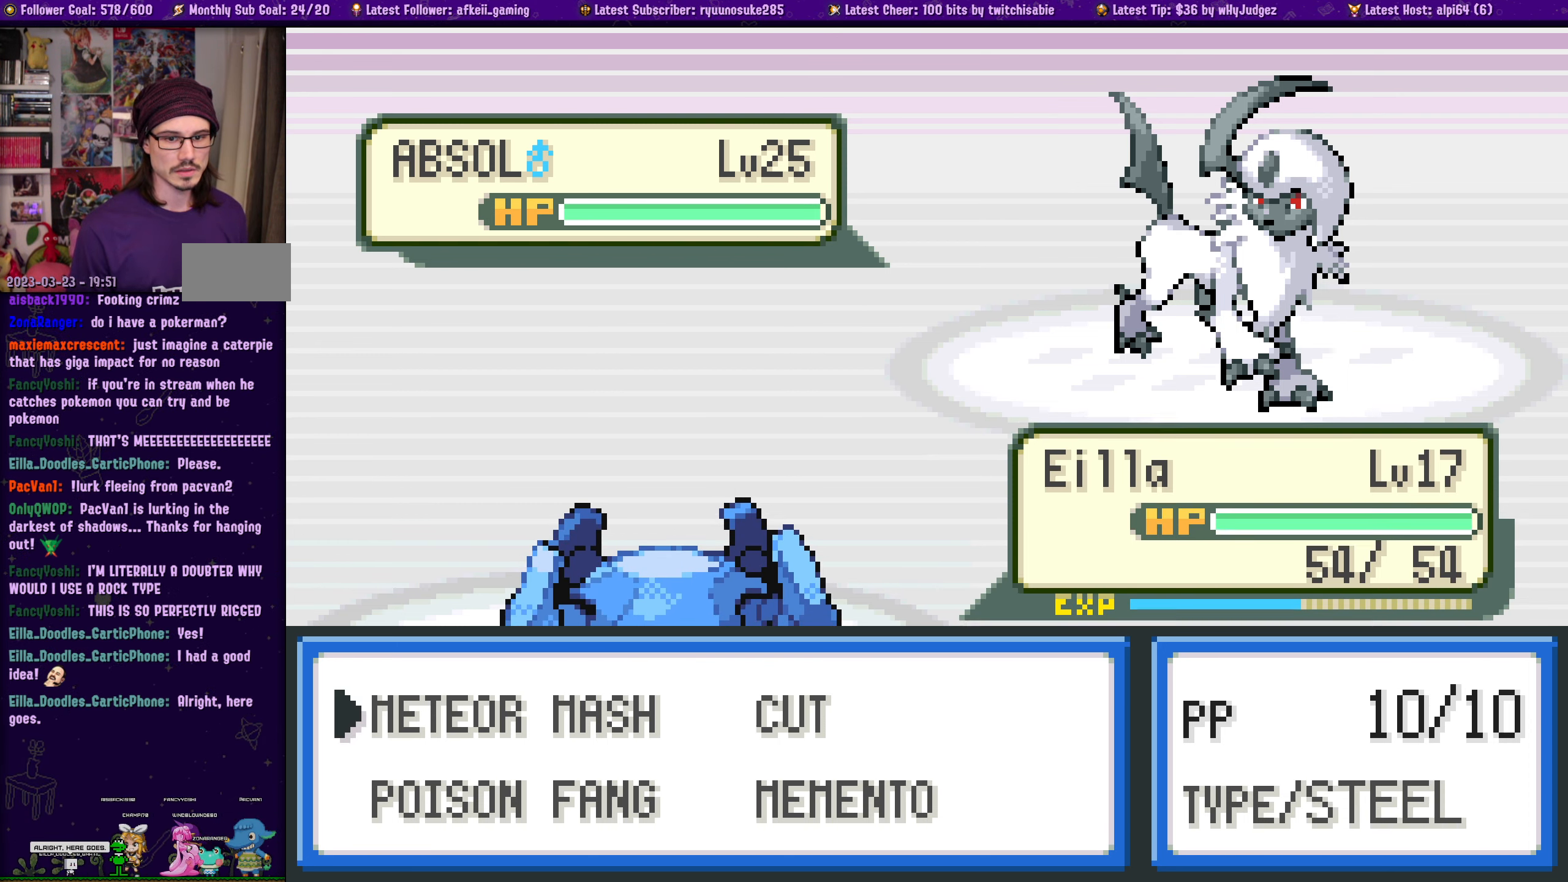
Gameplay with a controller (PlayStation layout); each line is a JSON object with the inputs held at the frame after it. "events" lists button and stick changes between this image and that frame as [ms after this image, input, new state], when the widget could be followed in between. Not read: L2 R2.
{"buttons": ["DPAD_RIGHT"], "left_stick": "center", "right_stick": "center", "events": [[417, "DPAD_RIGHT", "down"]]}
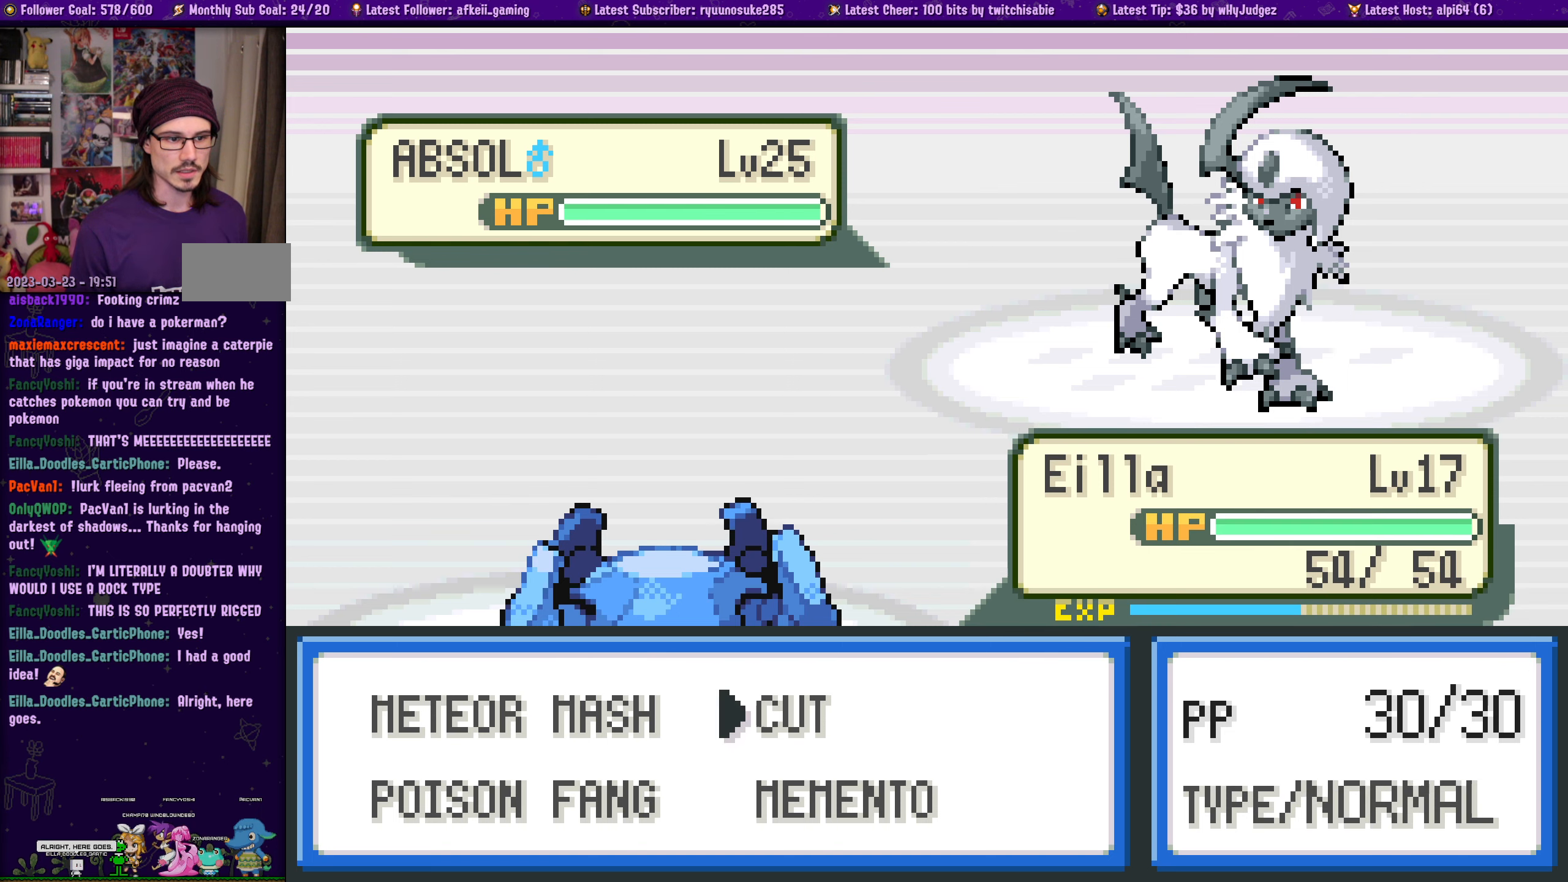
{"buttons": [], "left_stick": "center", "right_stick": "center", "events": [[17, "DPAD_RIGHT", "up"]]}
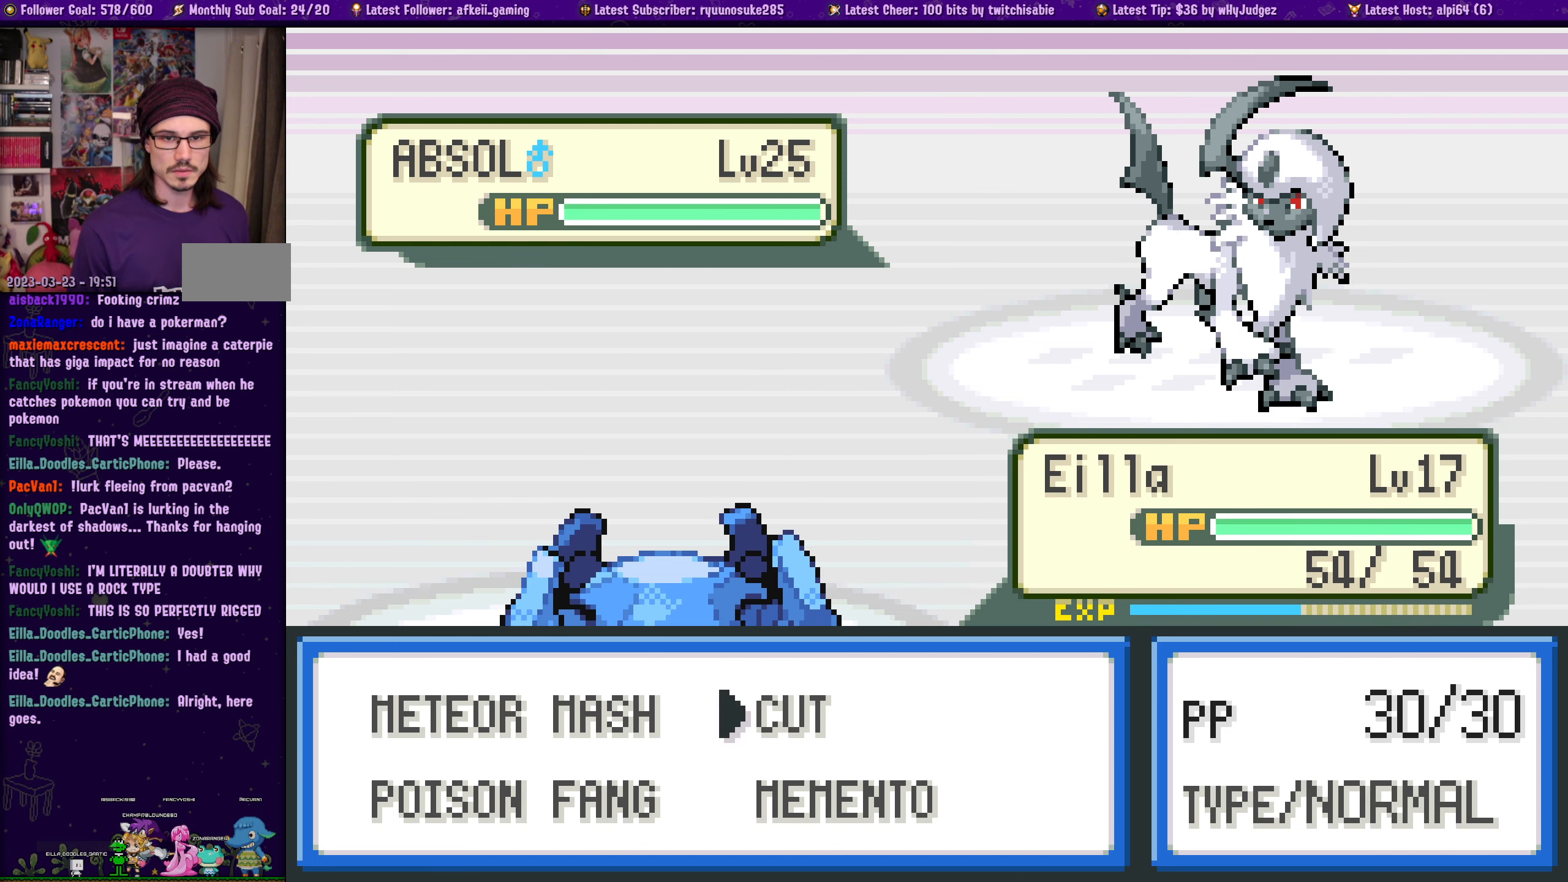
{"buttons": [], "left_stick": "center", "right_stick": "center", "events": []}
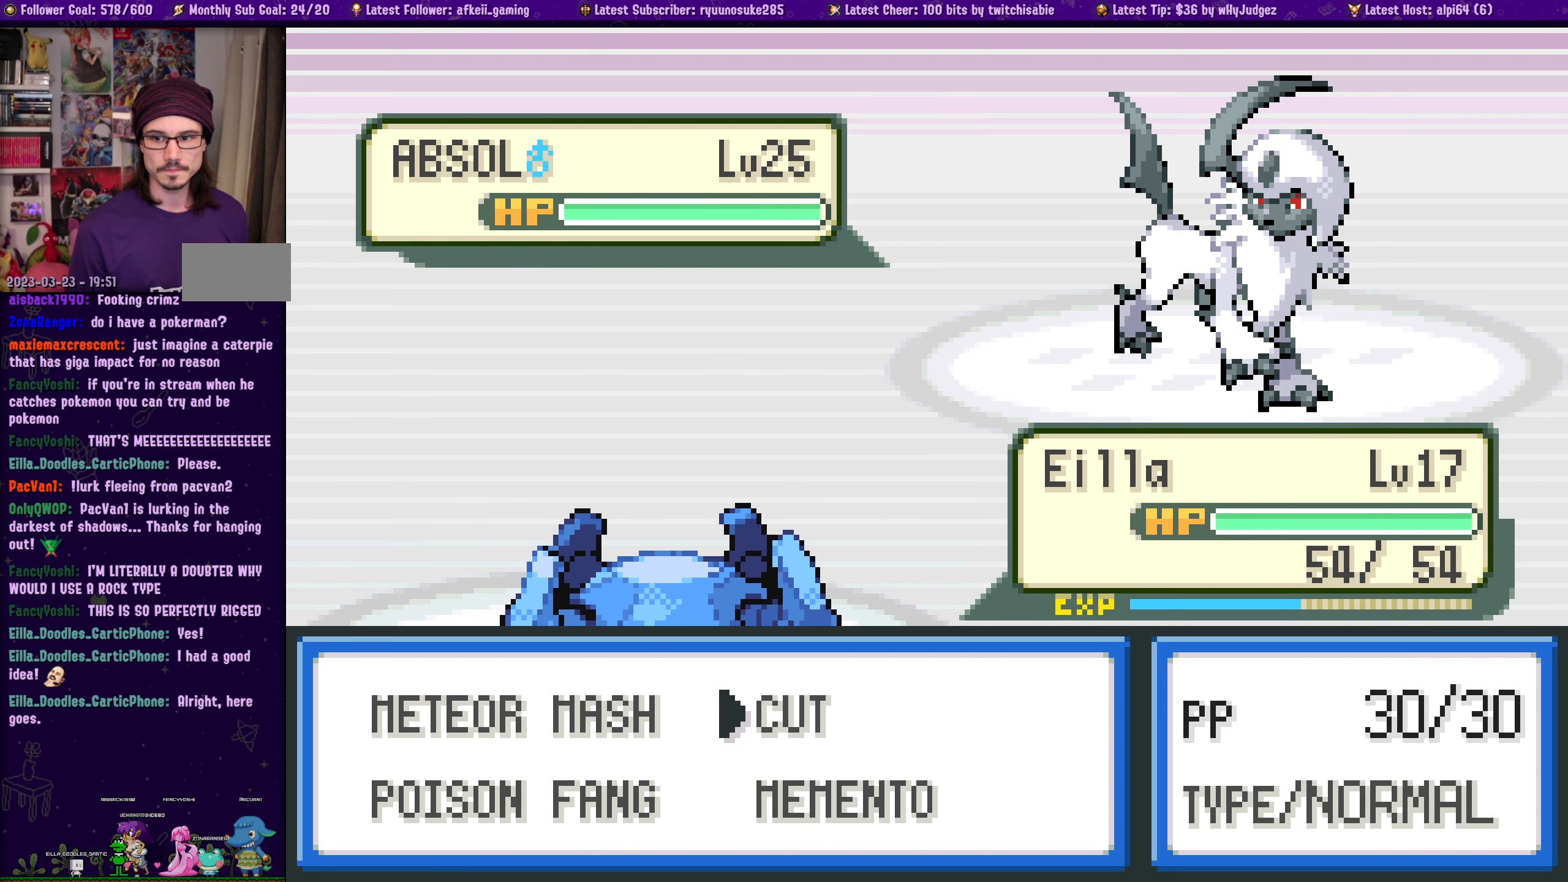
{"buttons": [], "left_stick": "center", "right_stick": "center", "events": []}
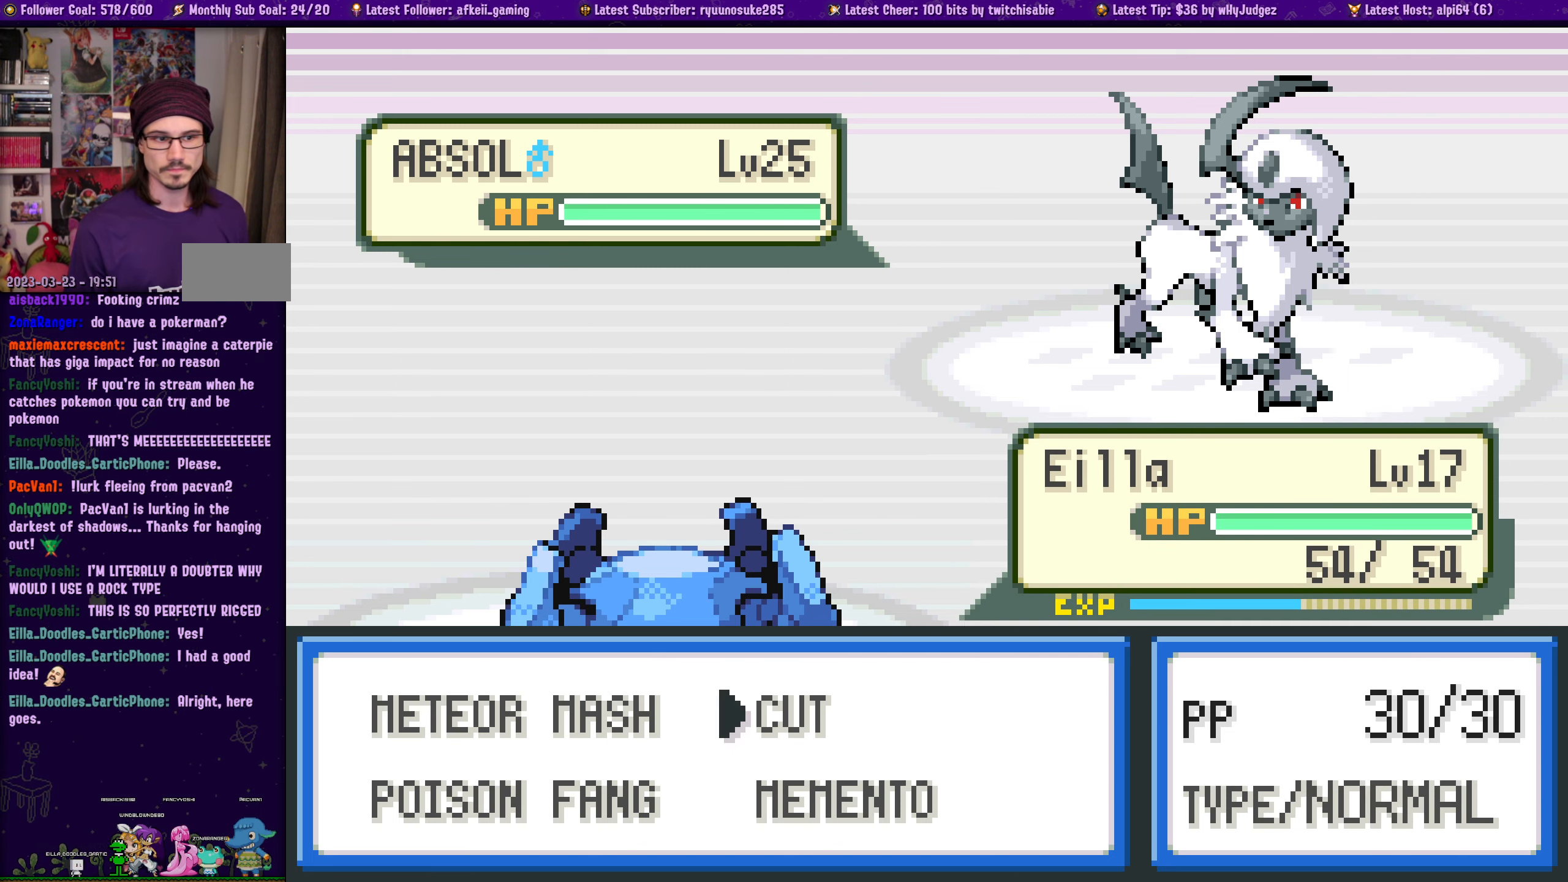
{"buttons": ["DPAD_LEFT"], "left_stick": "center", "right_stick": "center", "events": [[467, "DPAD_LEFT", "down"]]}
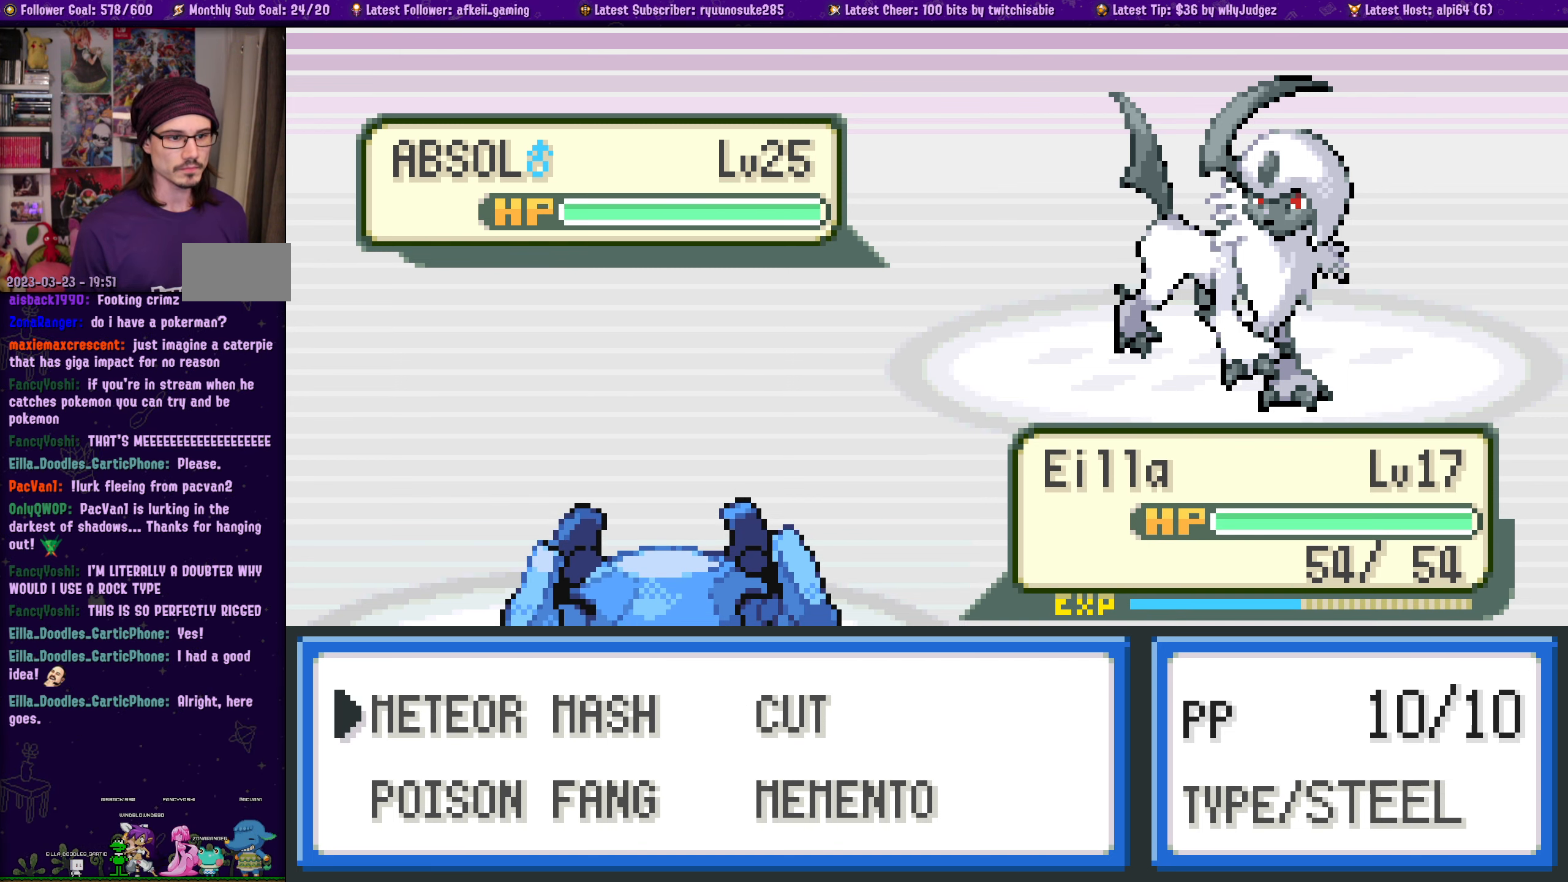
{"buttons": [], "left_stick": "center", "right_stick": "center", "events": [[50, "DPAD_LEFT", "up"]]}
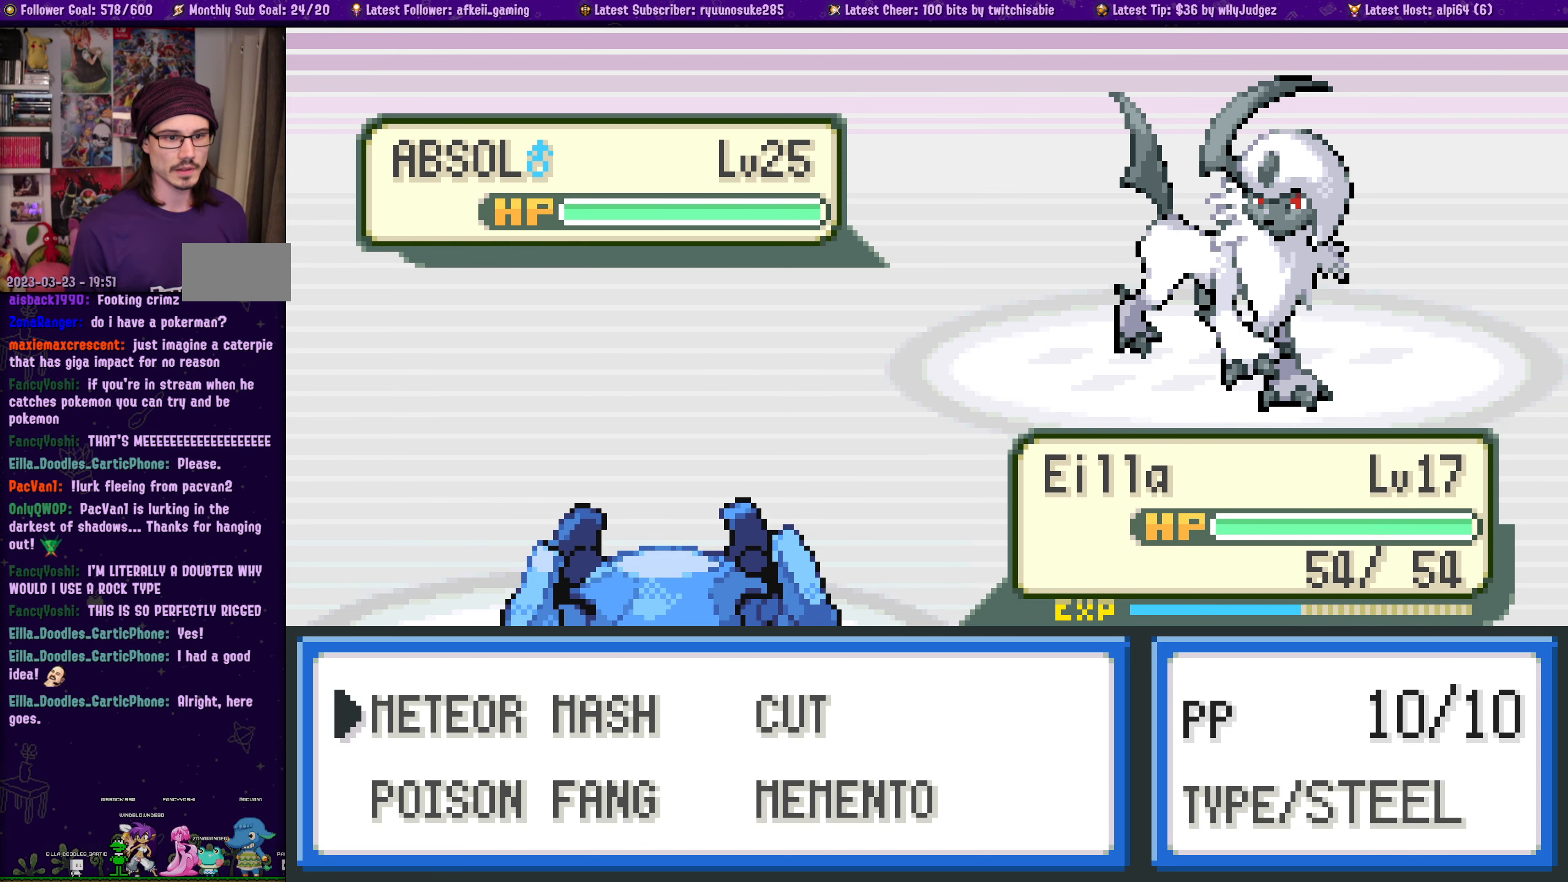
{"buttons": ["DPAD_DOWN"], "left_stick": "center", "right_stick": "center", "events": [[500, "DPAD_DOWN", "down"]]}
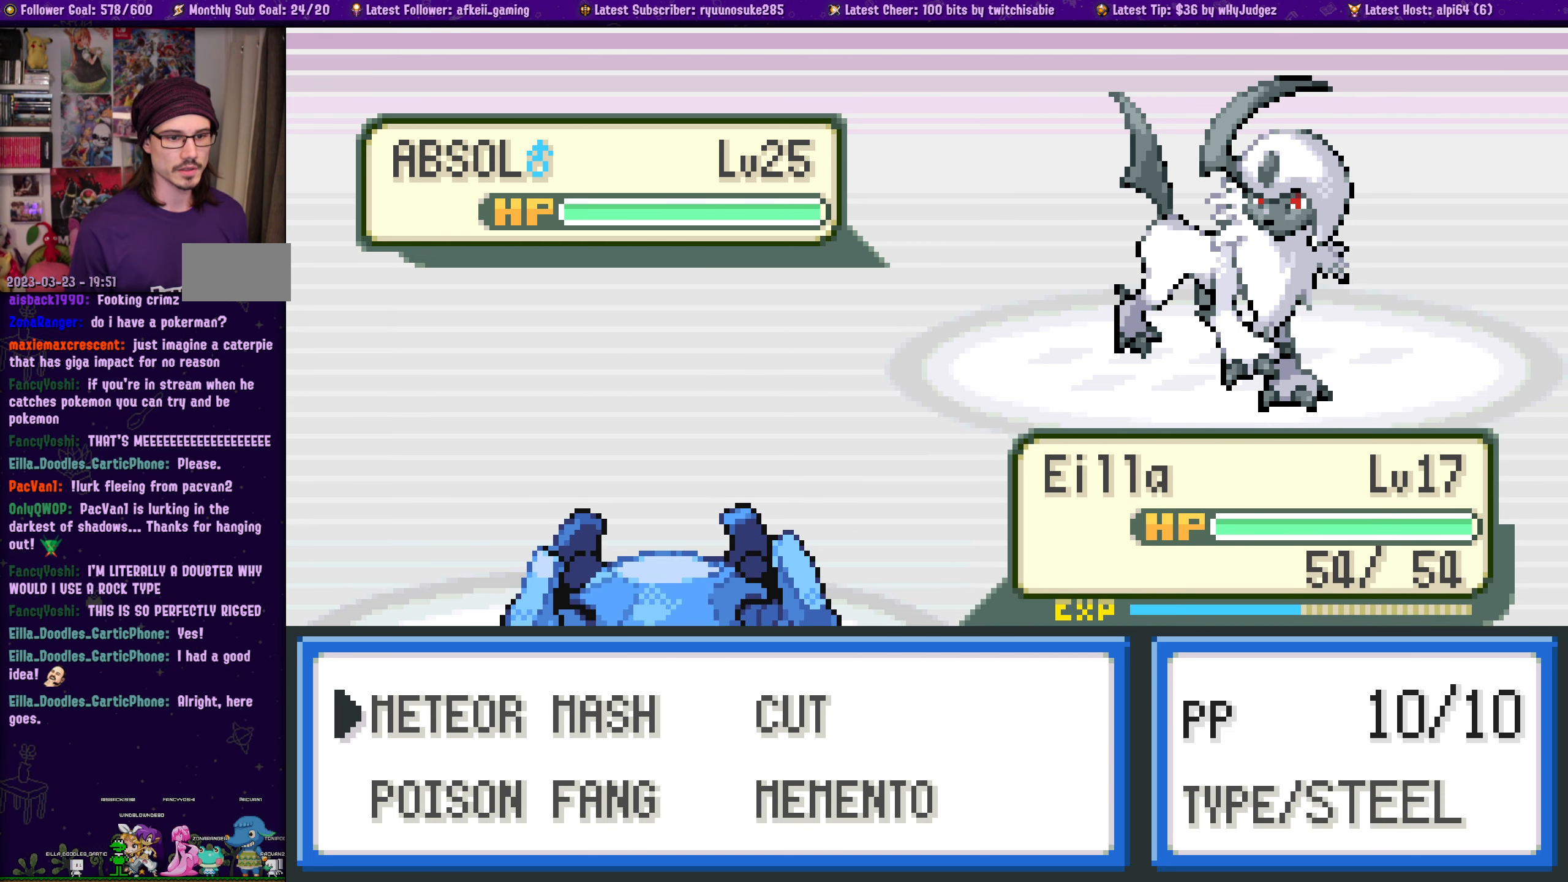
{"buttons": ["DPAD_UP"], "left_stick": "center", "right_stick": "center", "events": [[100, "DPAD_DOWN", "up"], [467, "DPAD_UP", "down"]]}
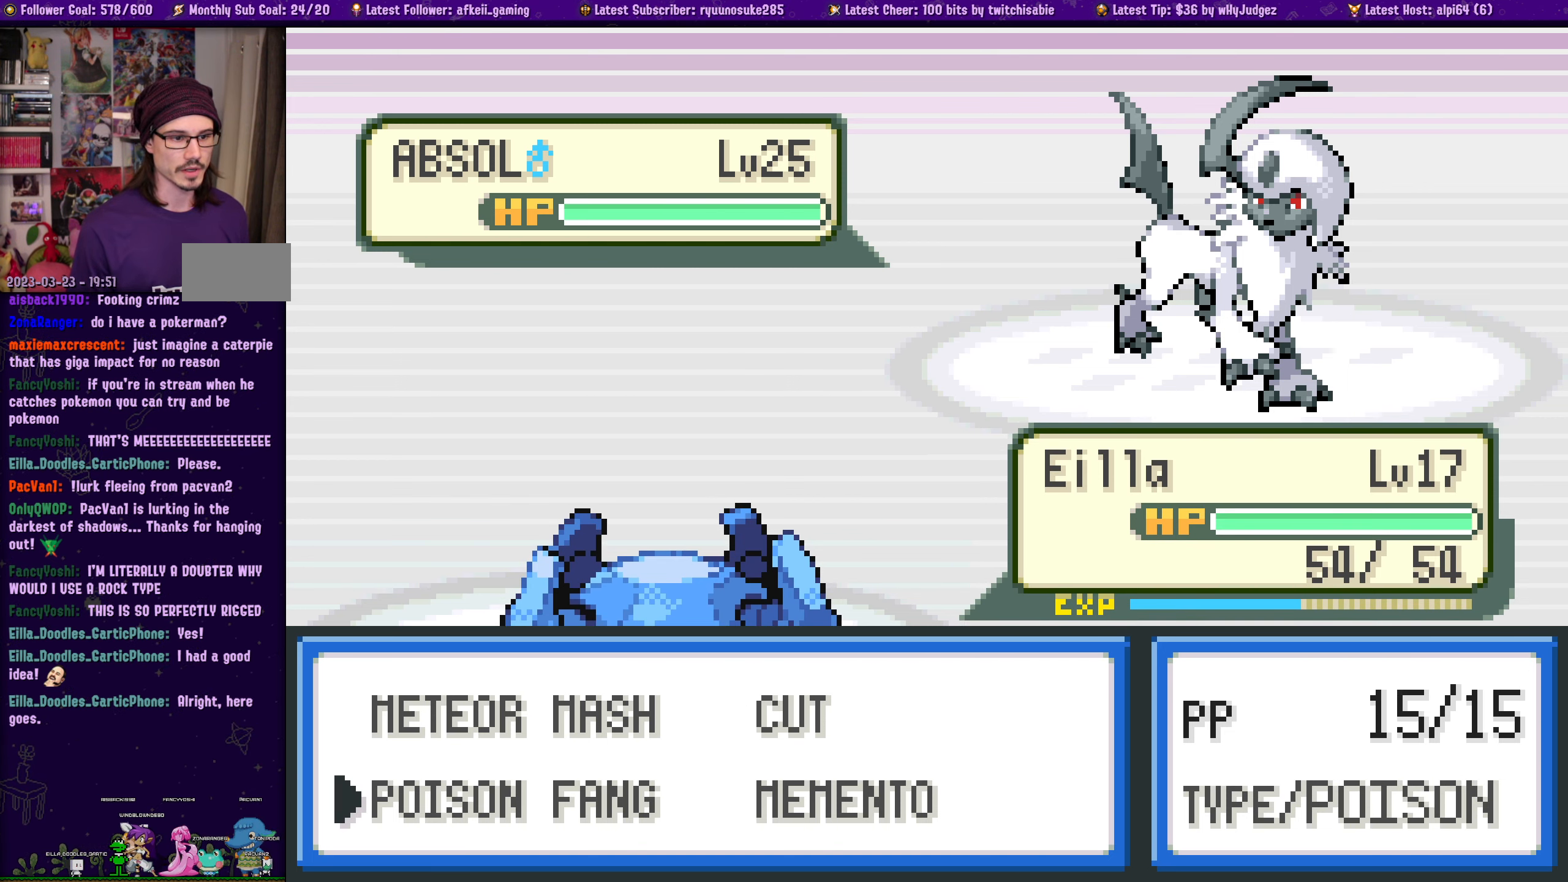
{"buttons": [], "left_stick": "center", "right_stick": "center", "events": [[84, "DPAD_UP", "up"], [400, "CROSS", "down"], [500, "CROSS", "up"]]}
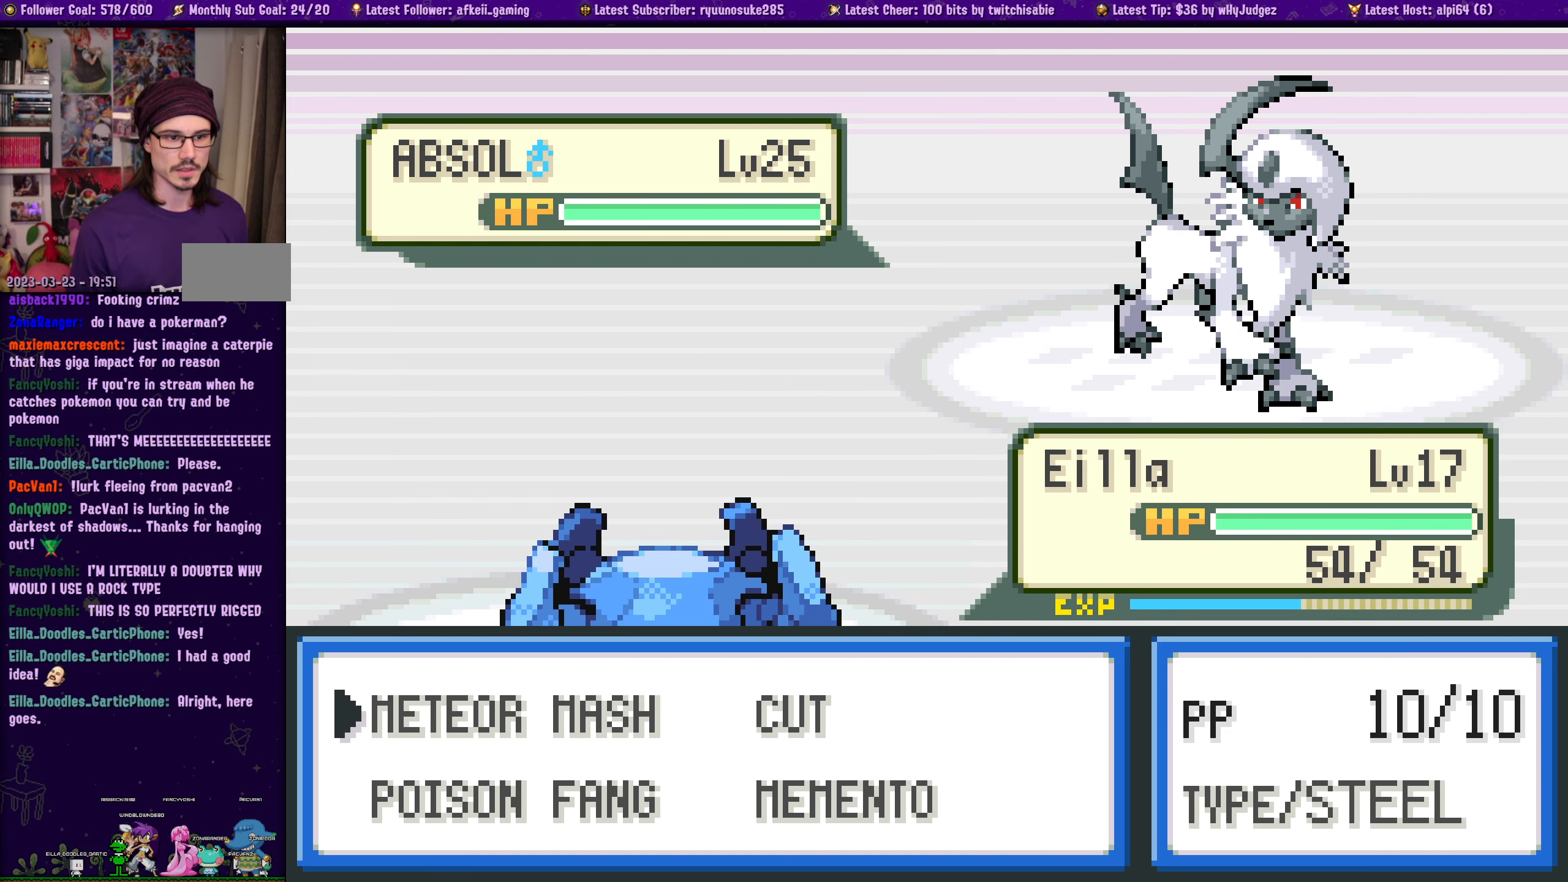
{"buttons": [], "left_stick": "center", "right_stick": "center", "events": []}
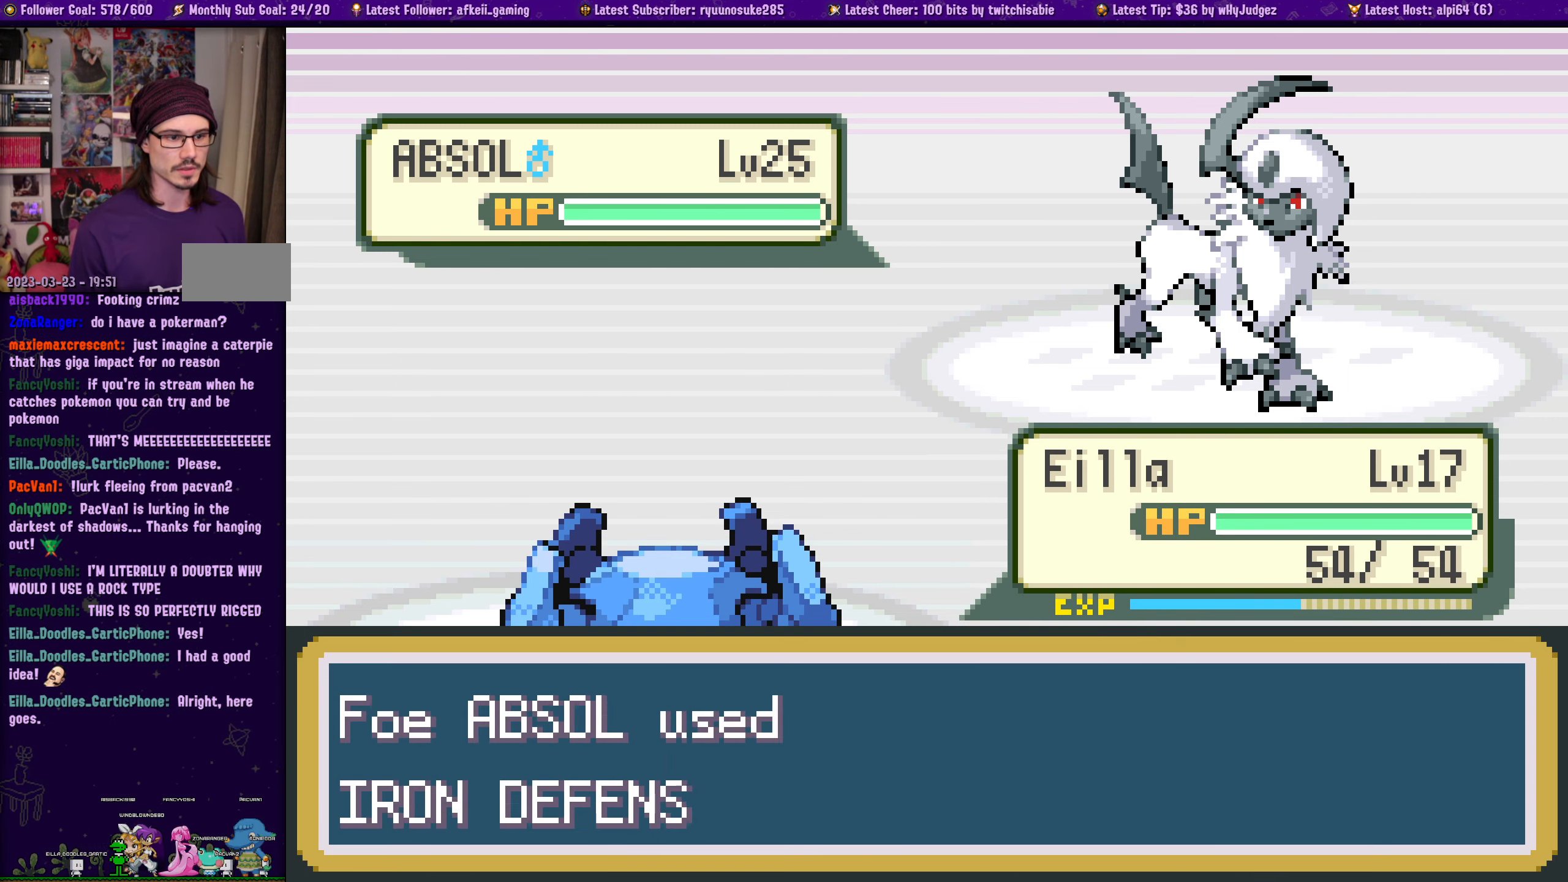
{"buttons": [], "left_stick": "center", "right_stick": "center", "events": []}
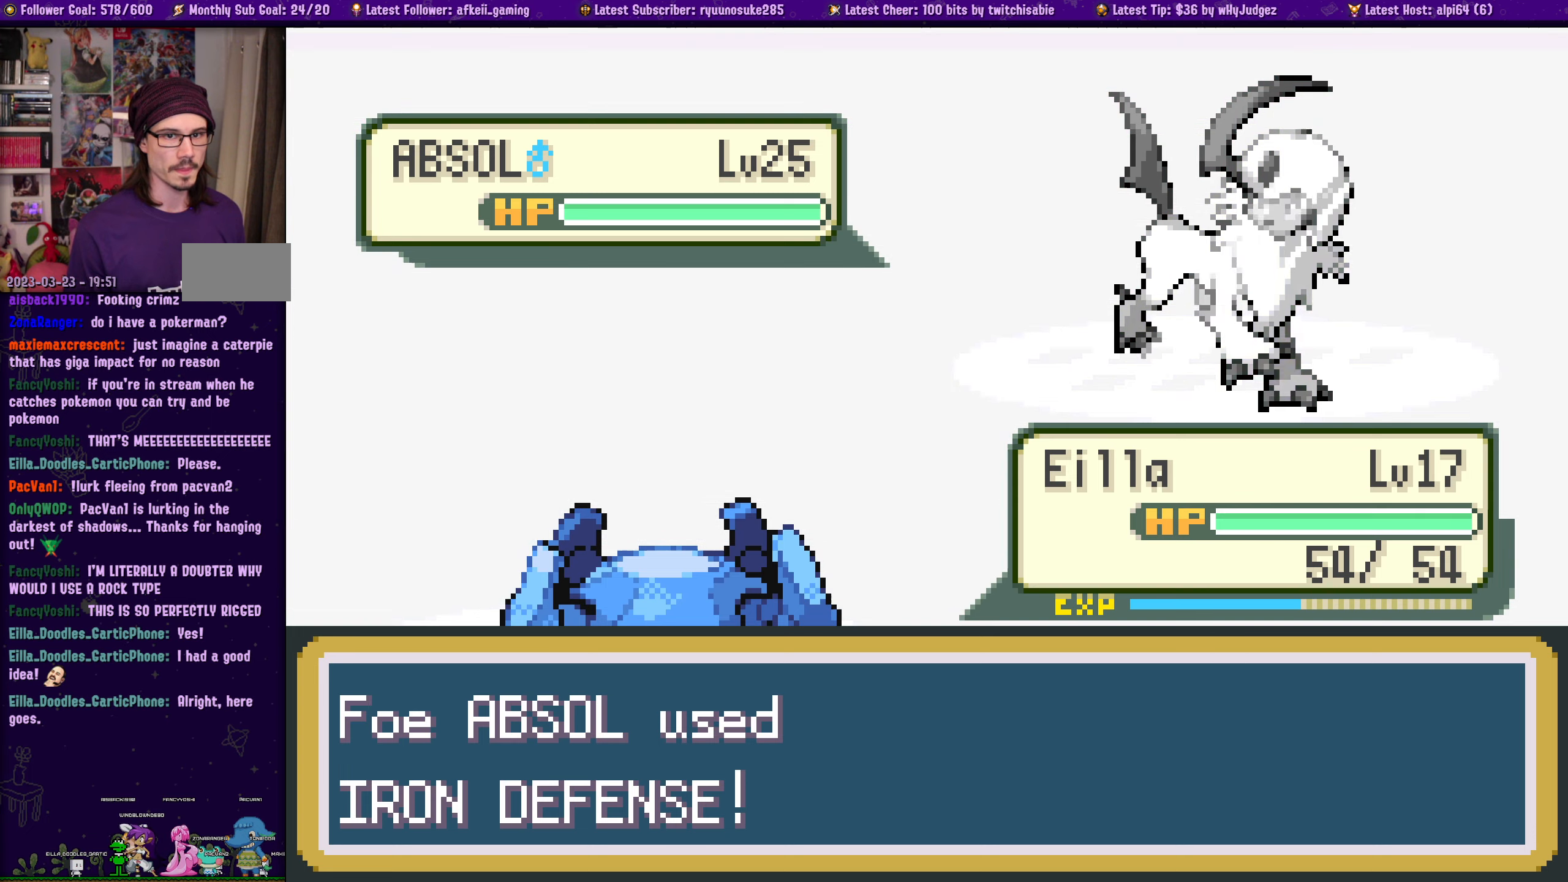
{"buttons": [], "left_stick": "center", "right_stick": "center", "events": []}
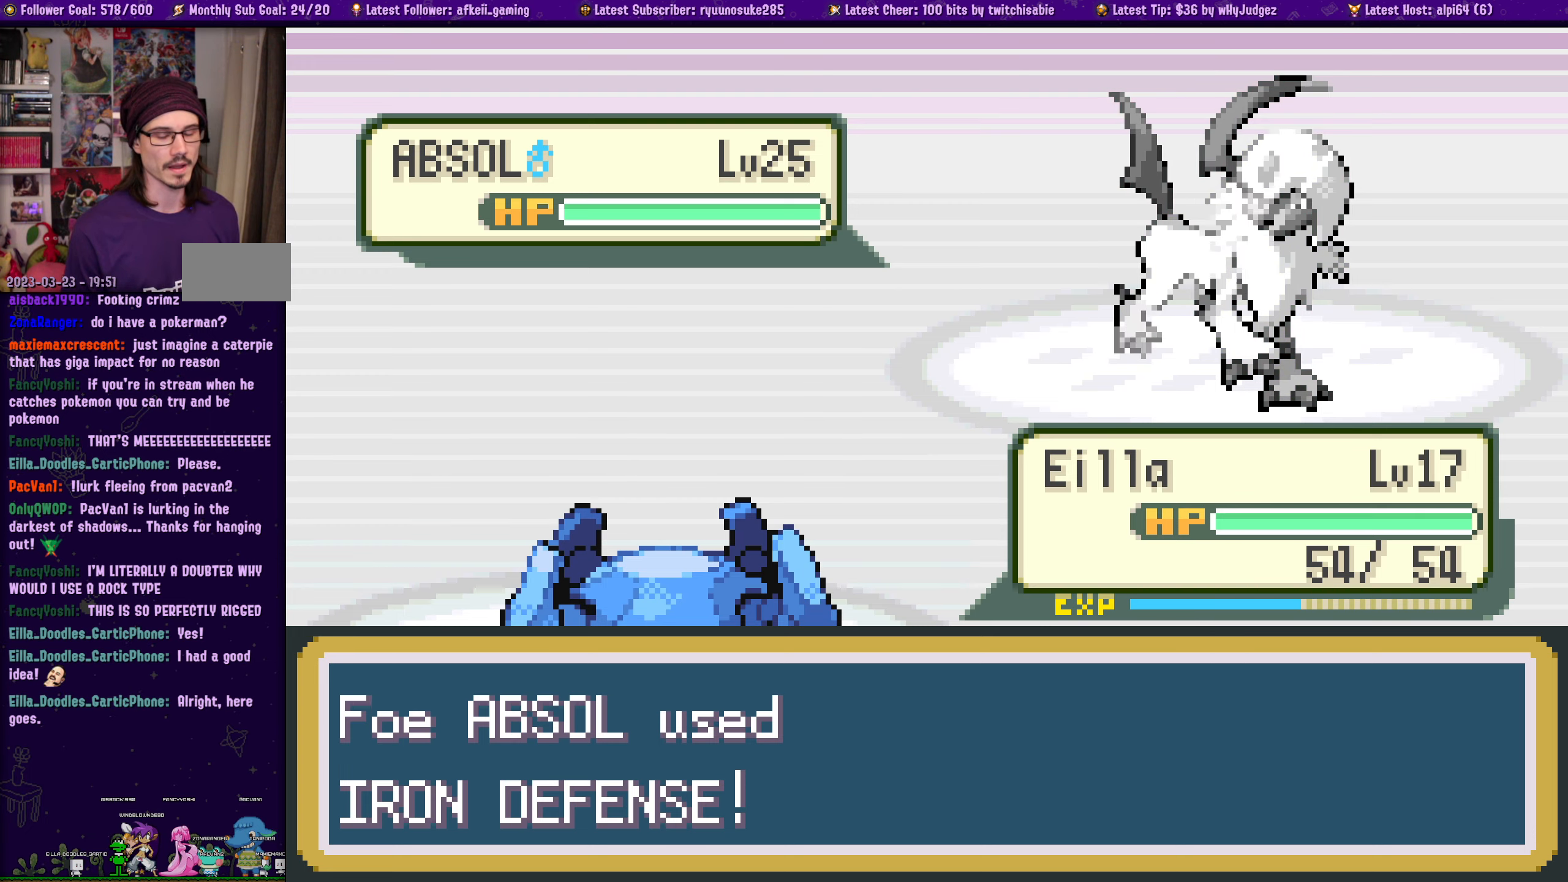
{"buttons": [], "left_stick": "center", "right_stick": "center", "events": []}
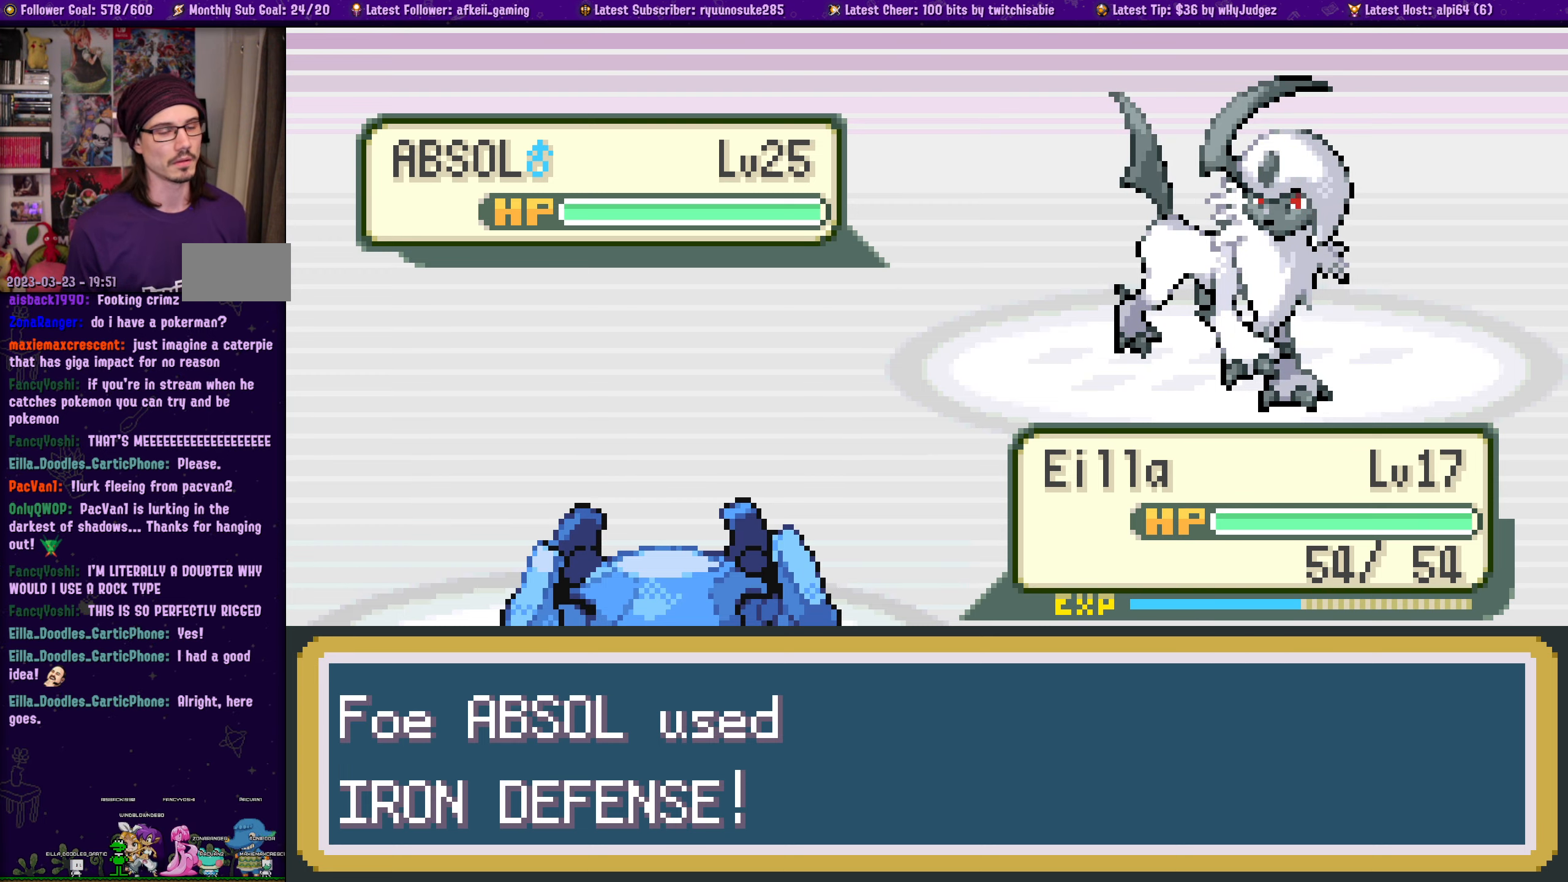
{"buttons": [], "left_stick": "center", "right_stick": "center", "events": []}
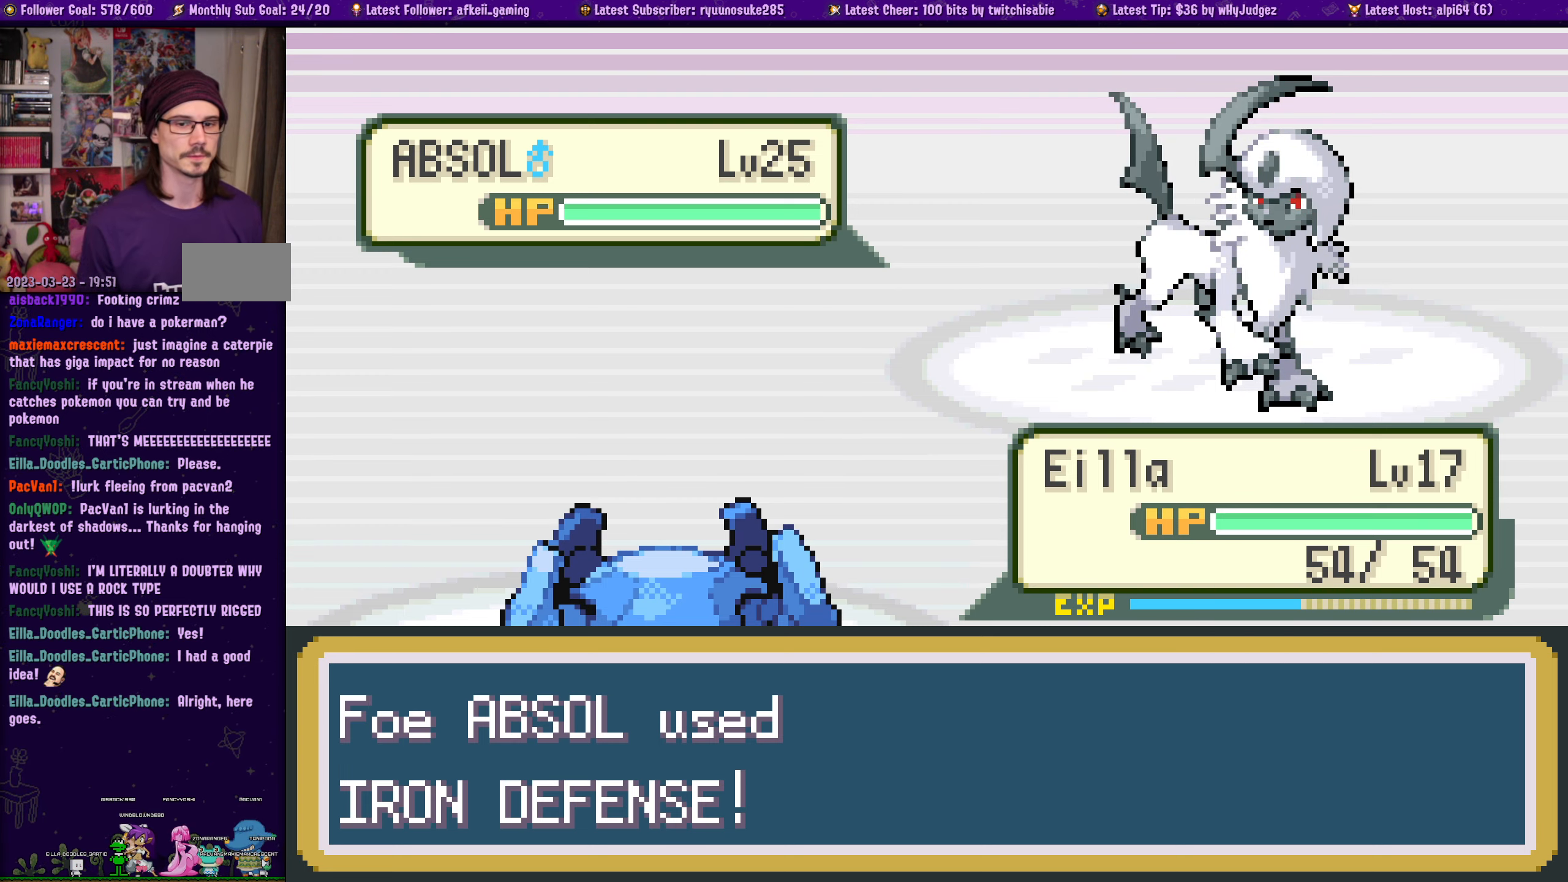
{"buttons": [], "left_stick": "center", "right_stick": "center", "events": []}
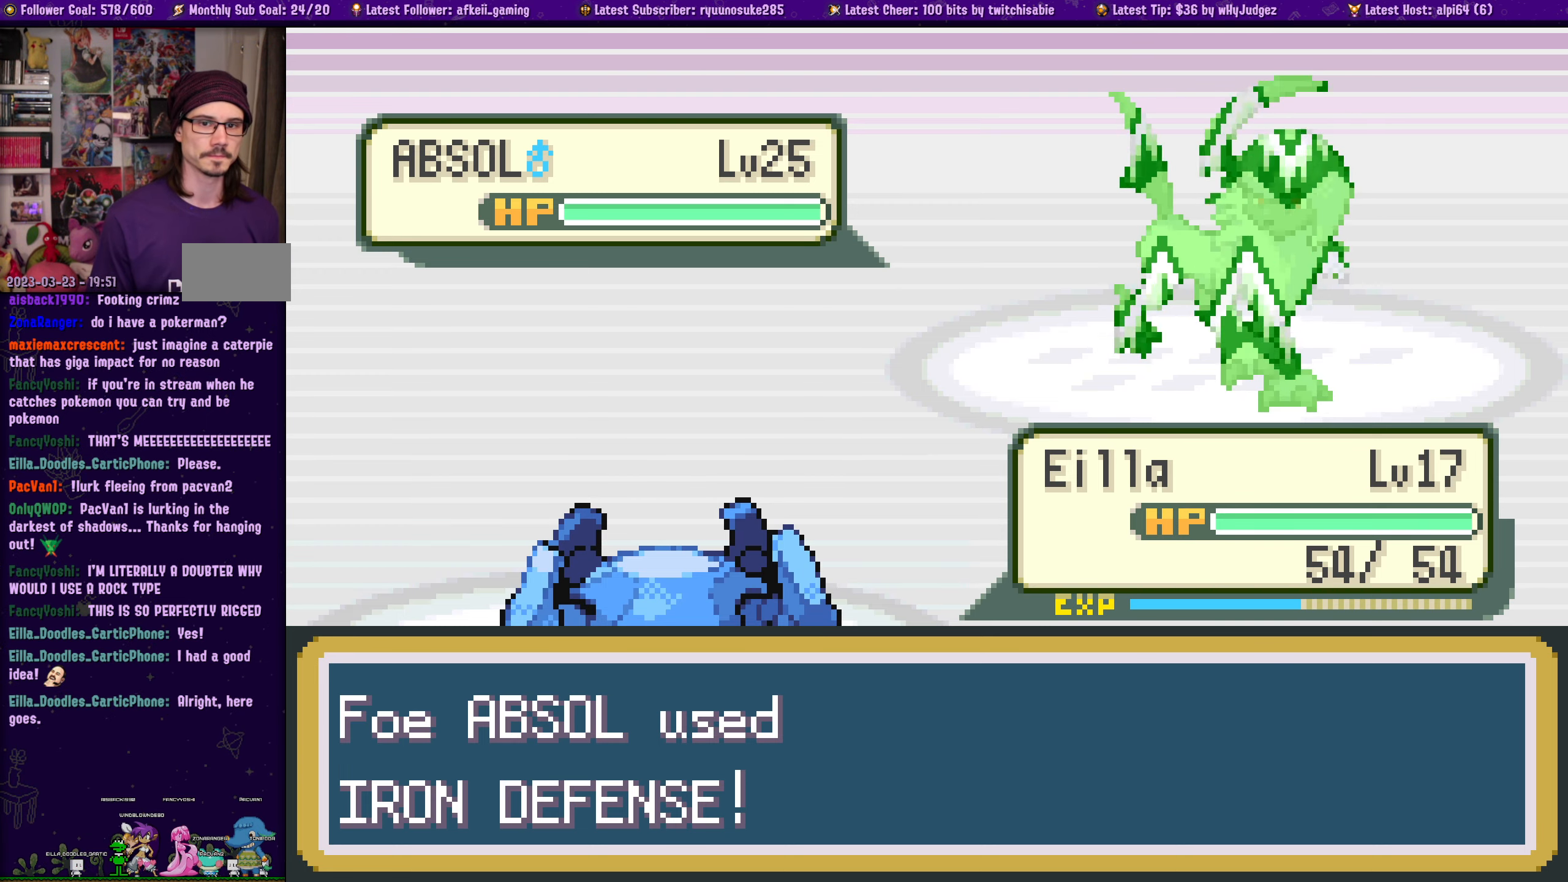
{"buttons": [], "left_stick": "center", "right_stick": "center", "events": []}
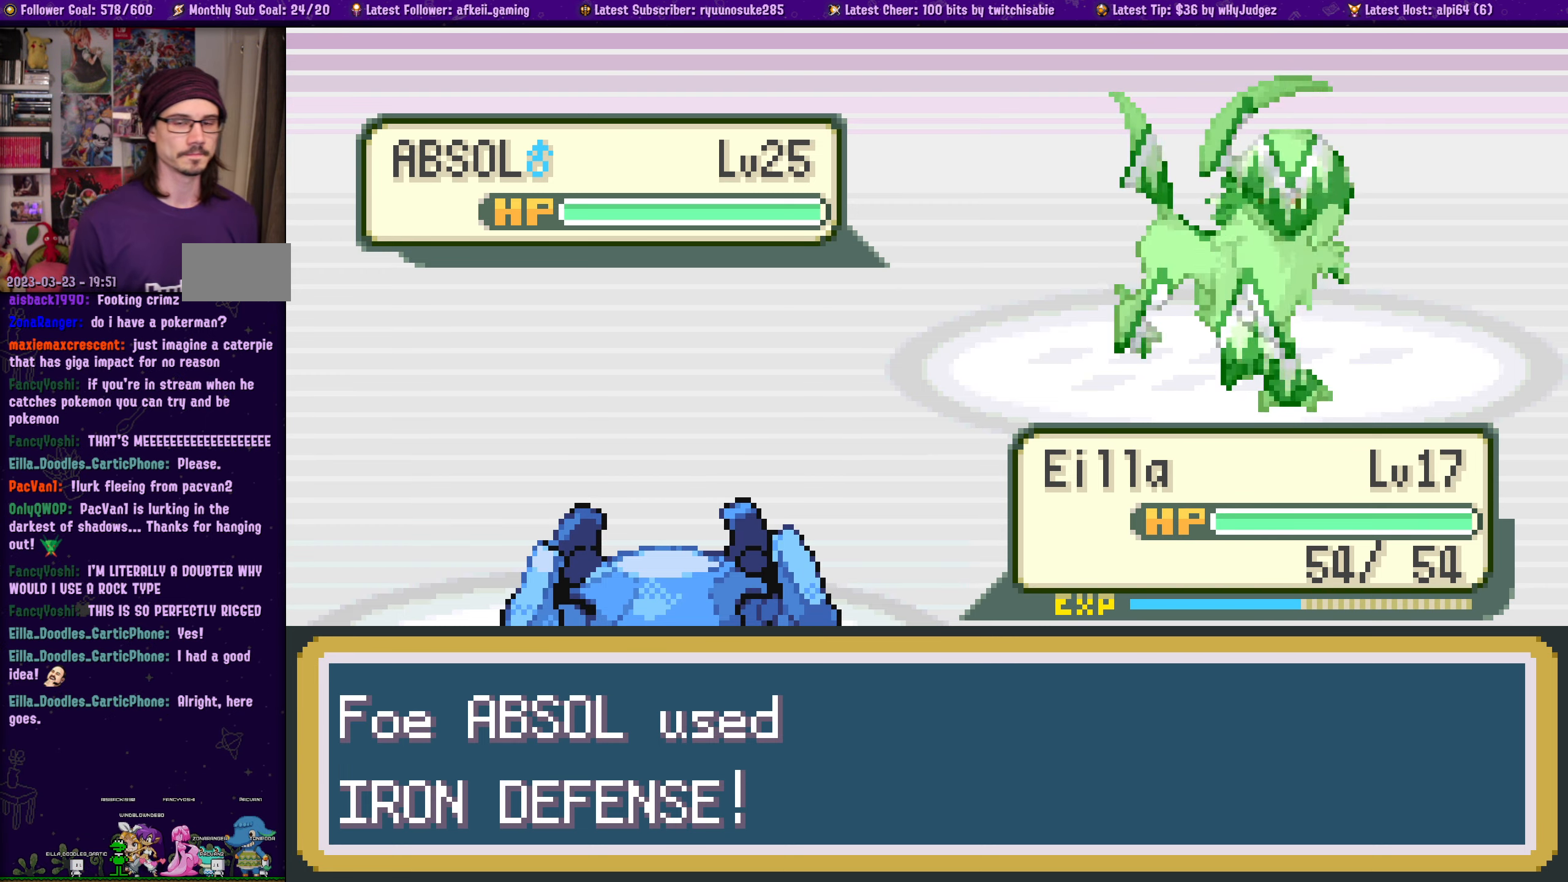
{"buttons": ["CROSS"], "left_stick": "center", "right_stick": "center", "events": [[433, "CROSS", "down"]]}
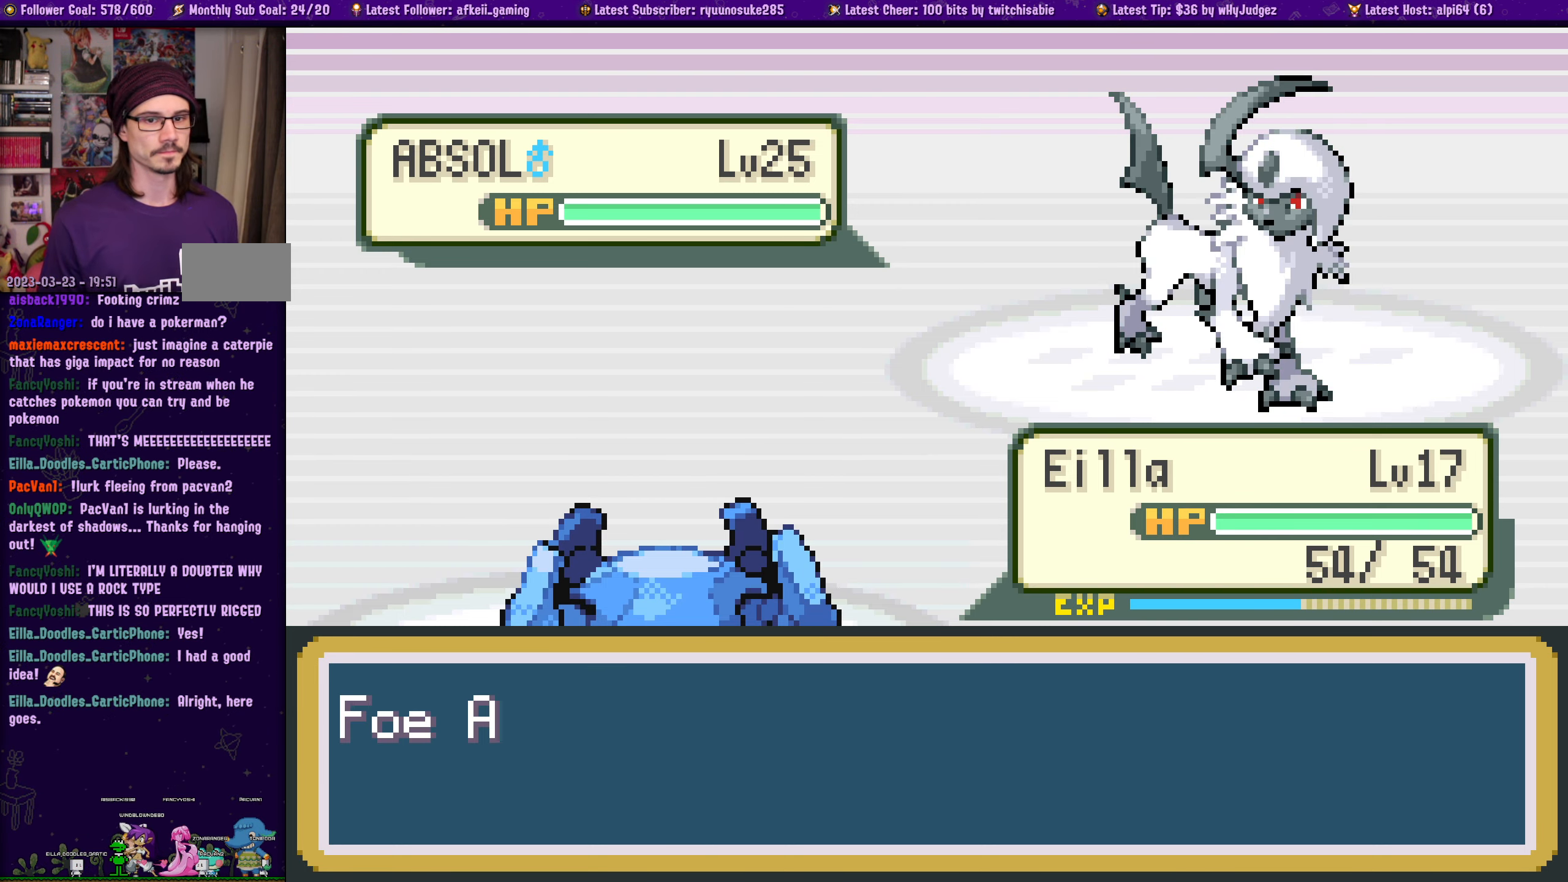
{"buttons": ["CROSS"], "left_stick": "center", "right_stick": "center", "events": [[66, "CROSS", "up"], [183, "CROSS", "down"], [333, "CROSS", "up"], [416, "CROSS", "down"]]}
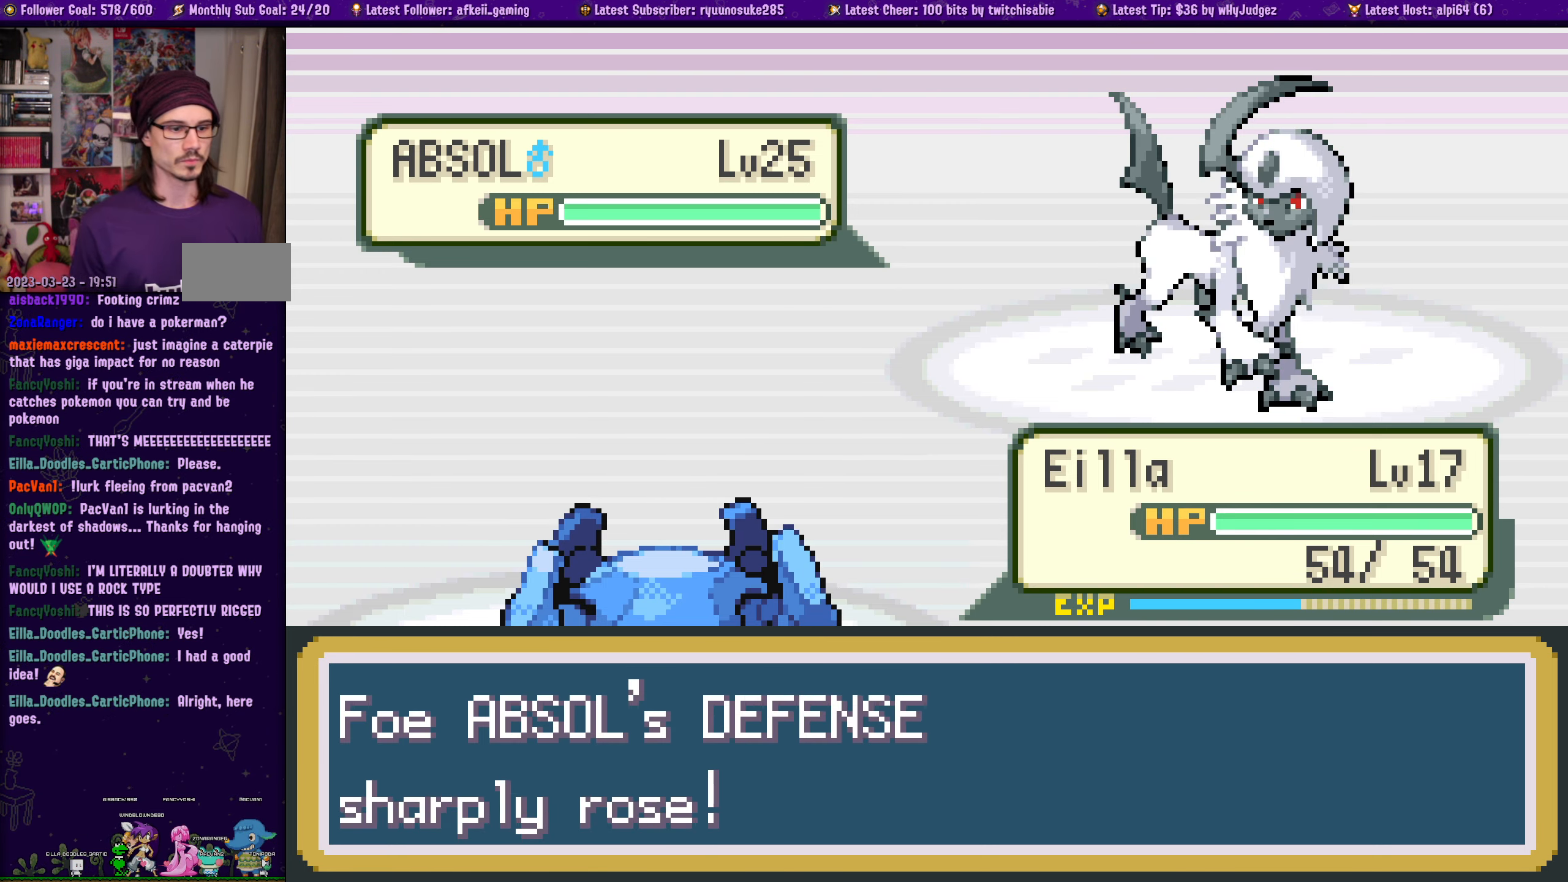
{"buttons": [], "left_stick": "center", "right_stick": "center", "events": [[33, "CROSS", "up"], [100, "CROSS", "down"], [183, "CROSS", "up"], [266, "CROSS", "down"], [383, "CROSS", "up"]]}
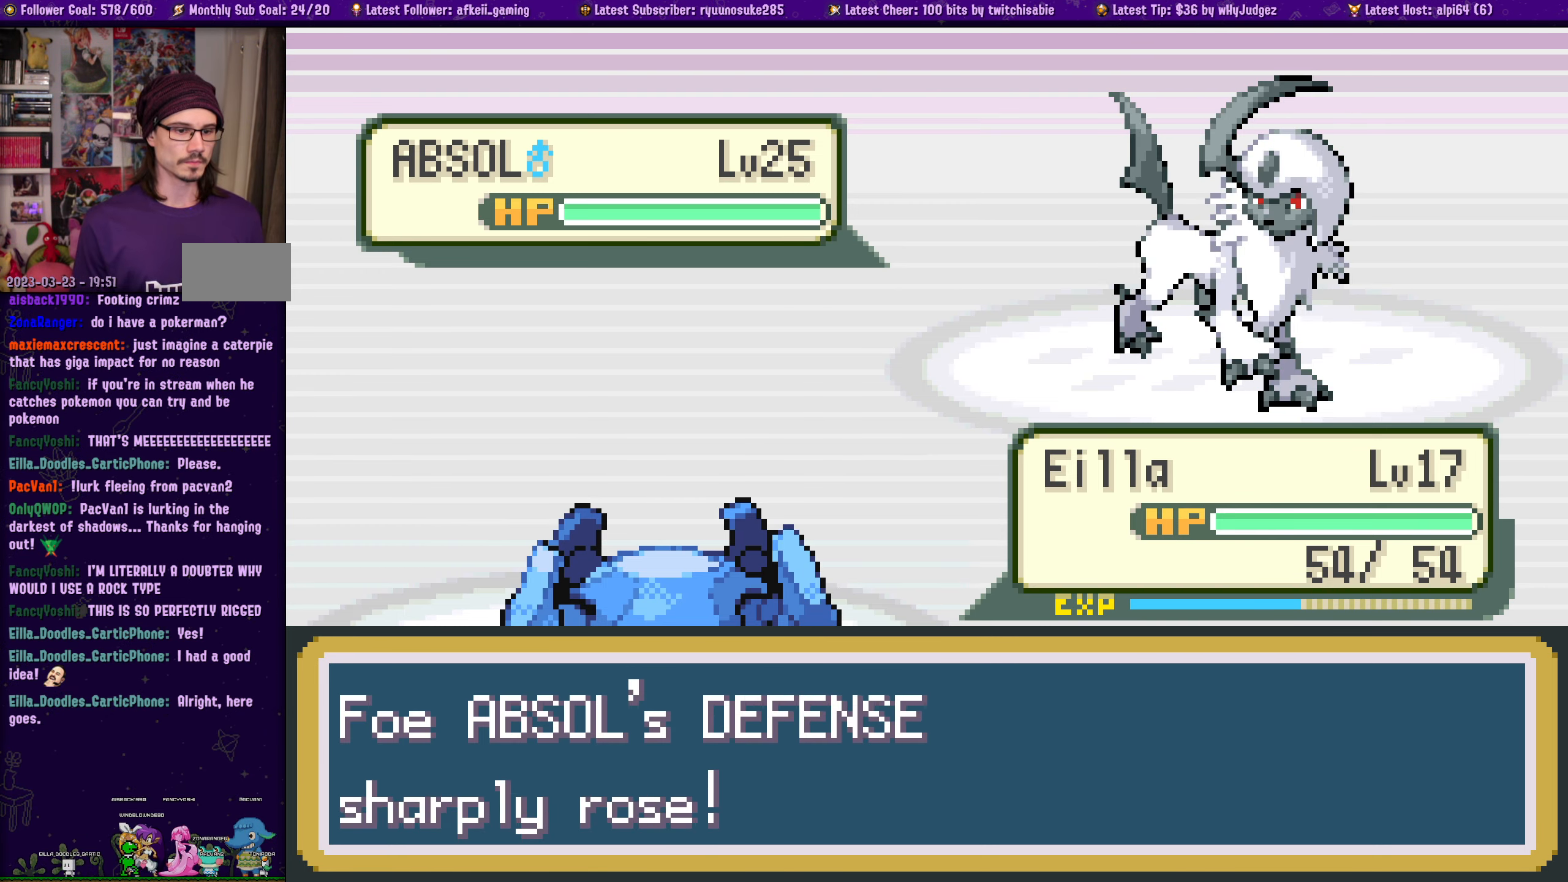
{"buttons": [], "left_stick": "center", "right_stick": "center", "events": [[116, "CROSS", "down"], [233, "CROSS", "up"], [383, "CROSS", "down"], [500, "CROSS", "up"]]}
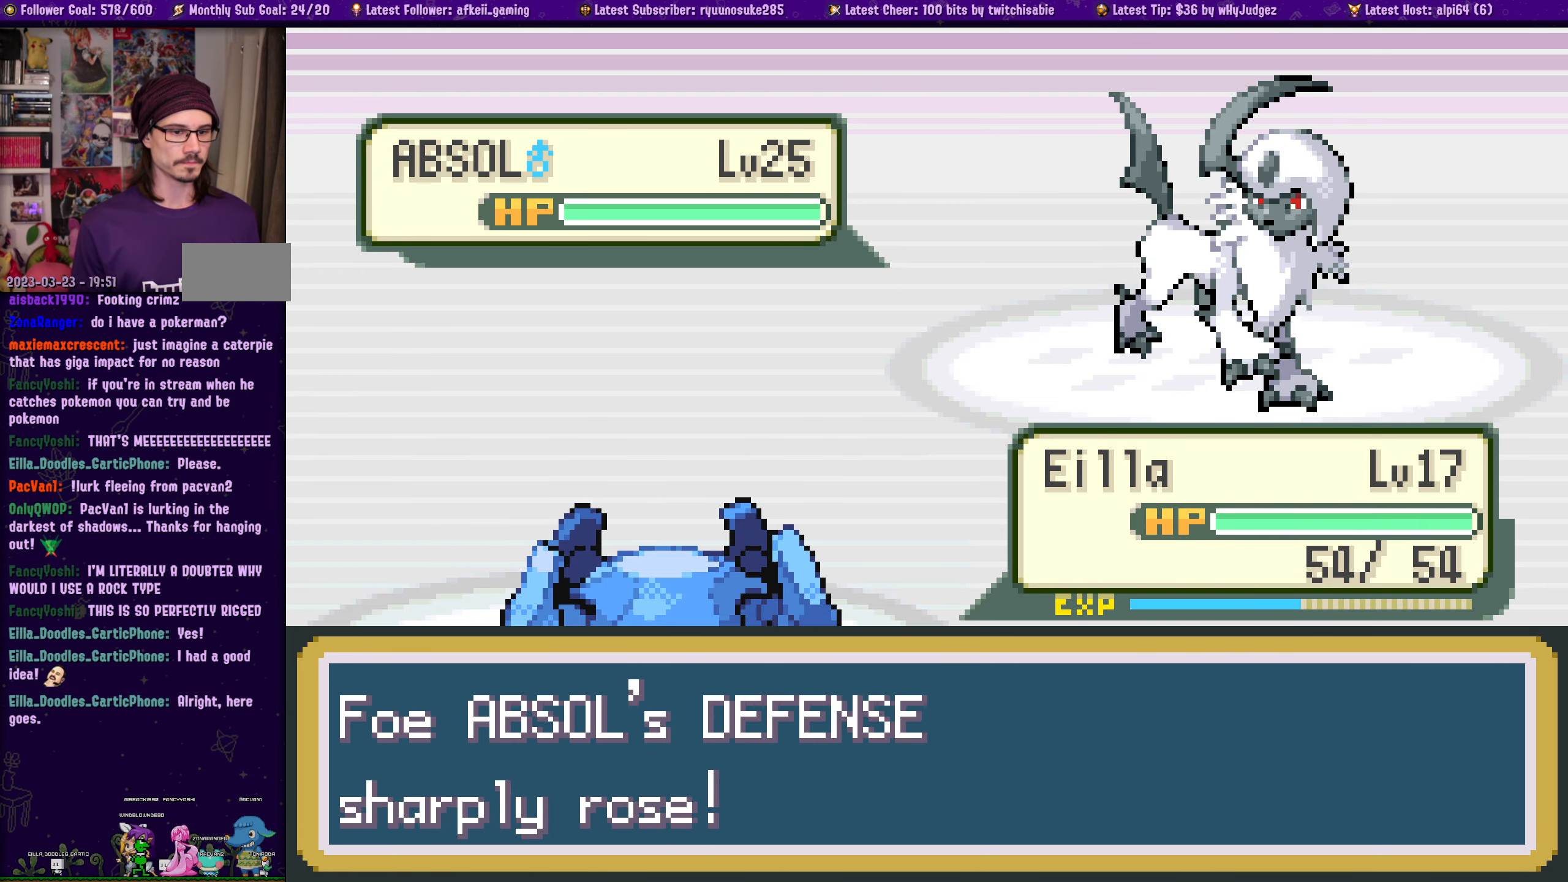
{"buttons": [], "left_stick": "center", "right_stick": "center", "events": [[367, "CROSS", "down"], [500, "CROSS", "up"]]}
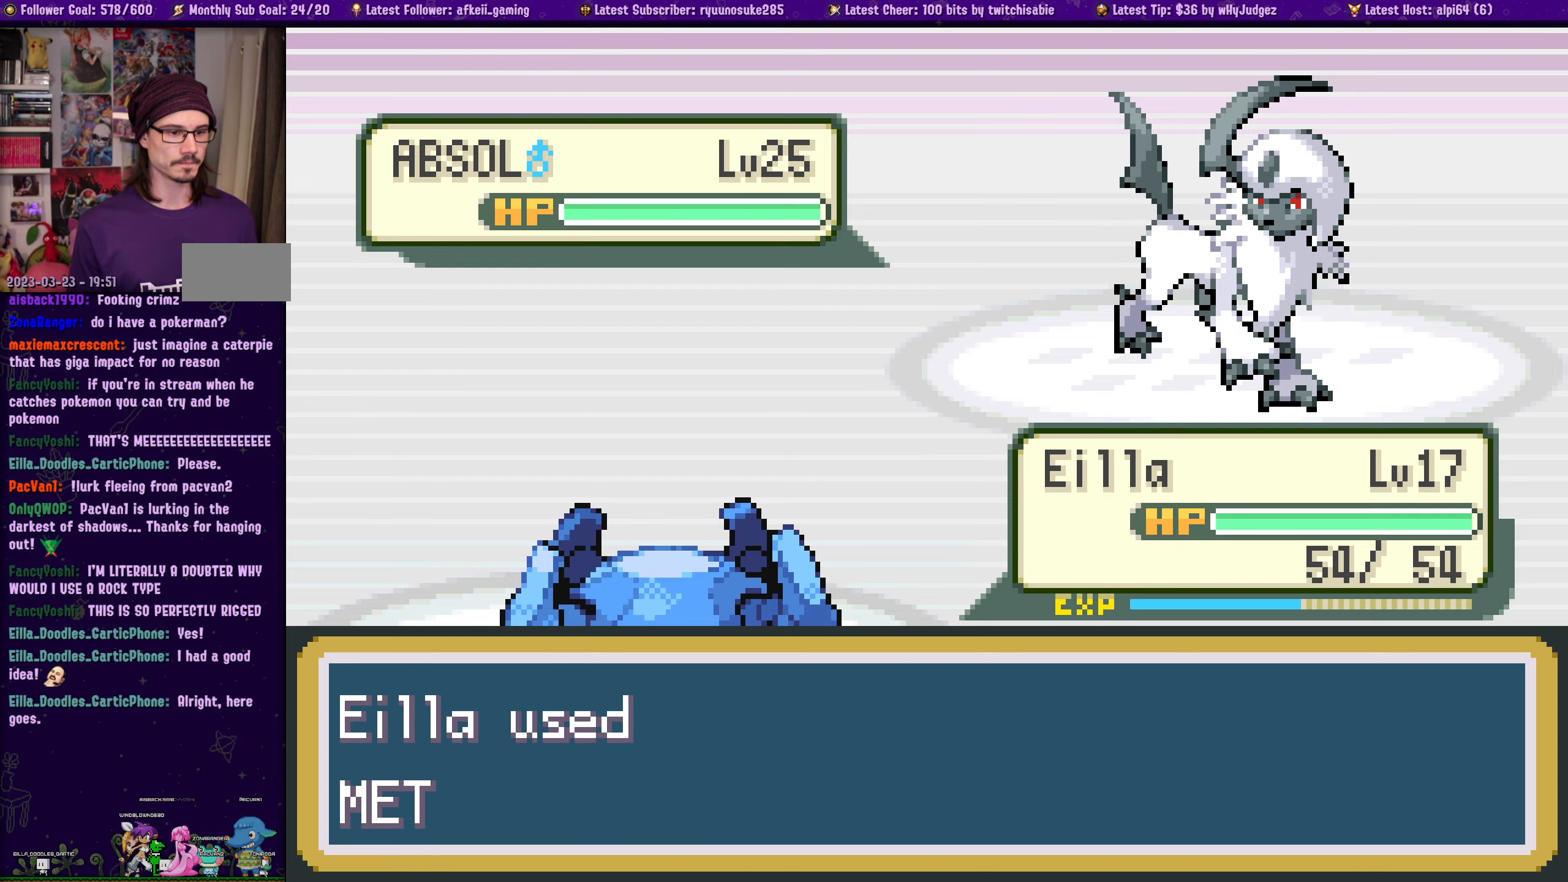
{"buttons": [], "left_stick": "center", "right_stick": "center", "events": [[300, "CROSS", "down"], [450, "CROSS", "up"]]}